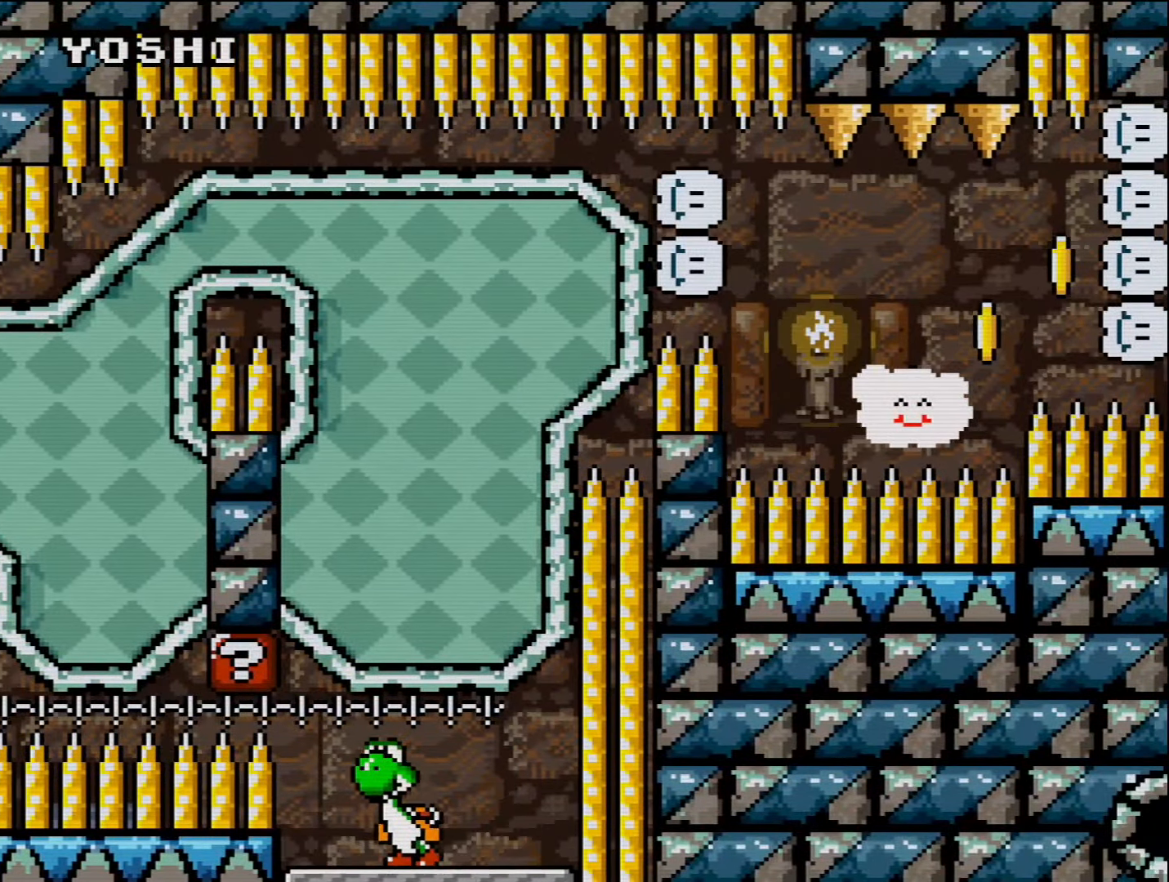
Gameplay with a controller (Nintendo layout); each line is a JSON object with the inputs held at the frame after it. "events" lists button and stick changes between this image and that frame as [ms after this image, input, new state], when the widget could be followed in between. Not read: L3 R3 Y.
{"buttons": ["B", "DPAD_LEFT"], "events": [[17, "DPAD_LEFT", "up"], [17, "DPAD_UP", "down"], [50, "B", "down"], [50, "DPAD_RIGHT", "down"], [50, "DPAD_UP", "up"], [383, "DPAD_LEFT", "down"], [383, "DPAD_RIGHT", "up"]]}
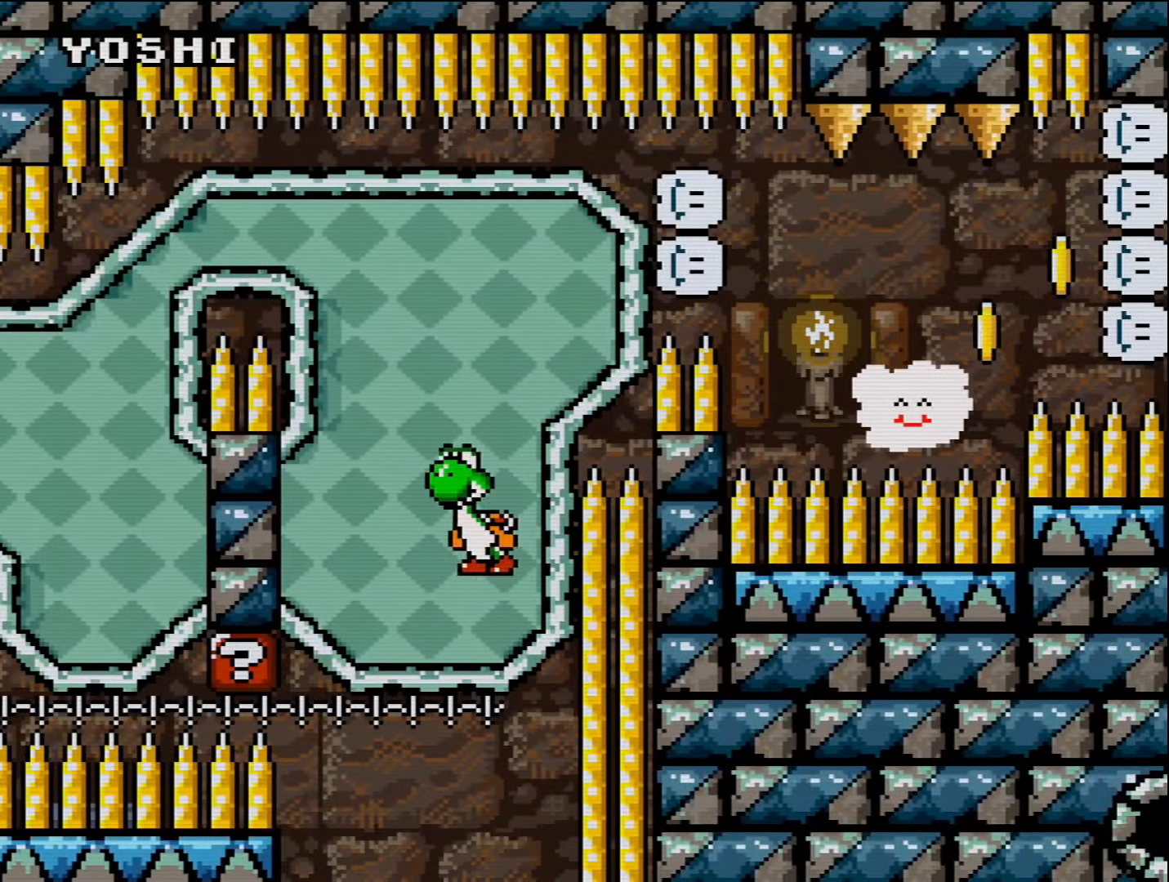
{"buttons": ["B", "DPAD_RIGHT"], "events": [[50, "DPAD_UP", "down"], [67, "B", "up"], [67, "DPAD_LEFT", "up"], [200, "B", "down"], [417, "DPAD_RIGHT", "down"], [417, "DPAD_UP", "up"]]}
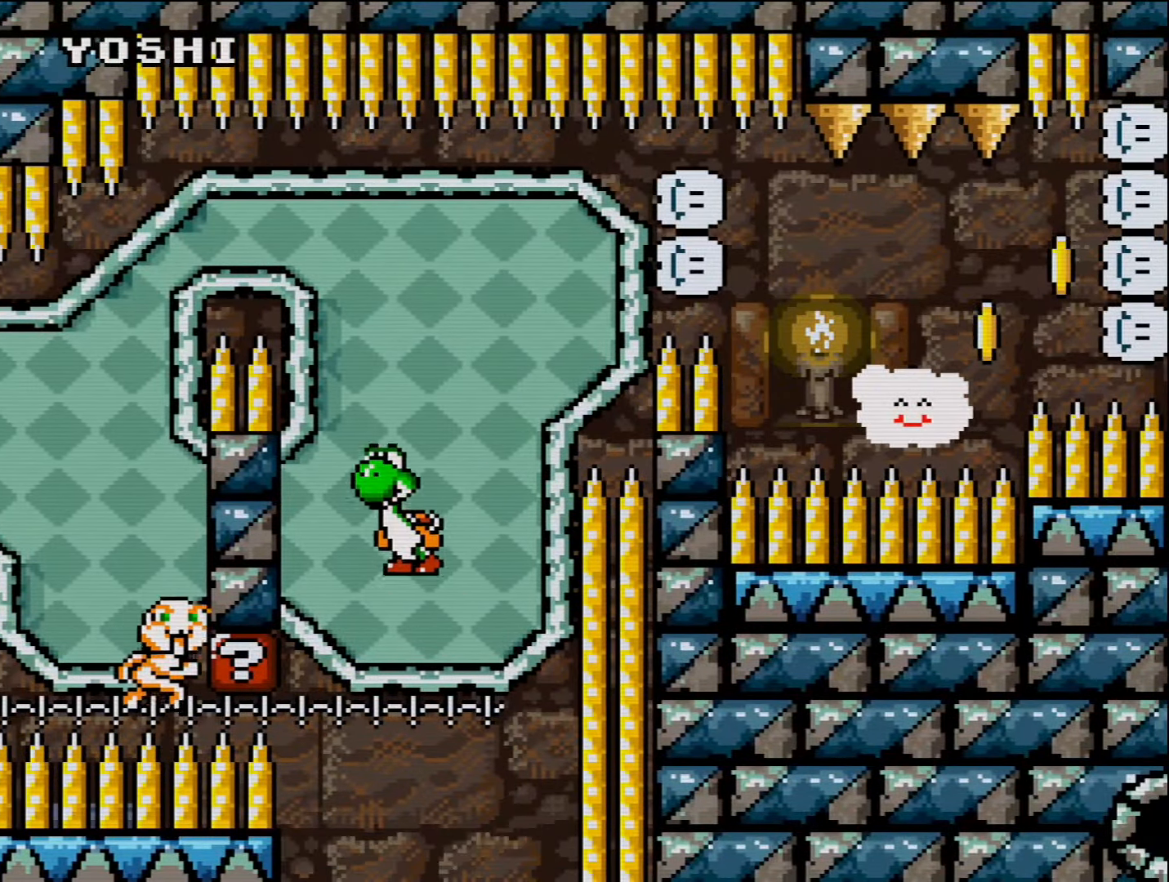
{"buttons": ["B", "DPAD_UP"], "events": [[84, "DPAD_RIGHT", "up"], [84, "DPAD_UP", "down"], [100, "DPAD_LEFT", "down"], [100, "DPAD_UP", "up"], [300, "DPAD_LEFT", "up"], [367, "B", "up"], [417, "B", "down"], [417, "DPAD_LEFT", "down"], [484, "DPAD_LEFT", "up"], [484, "DPAD_UP", "down"]]}
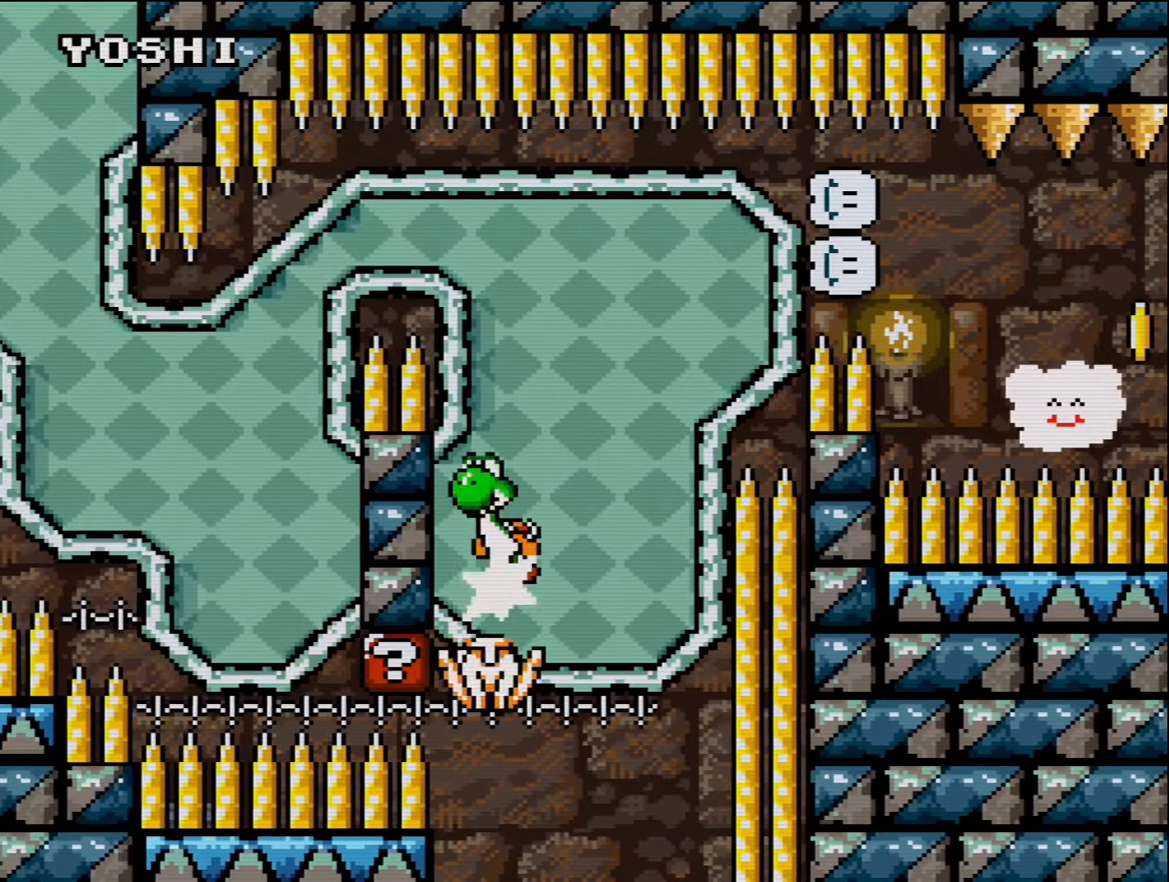
{"buttons": ["B", "DPAD_RIGHT"], "events": [[17, "DPAD_RIGHT", "down"], [17, "DPAD_UP", "up"]]}
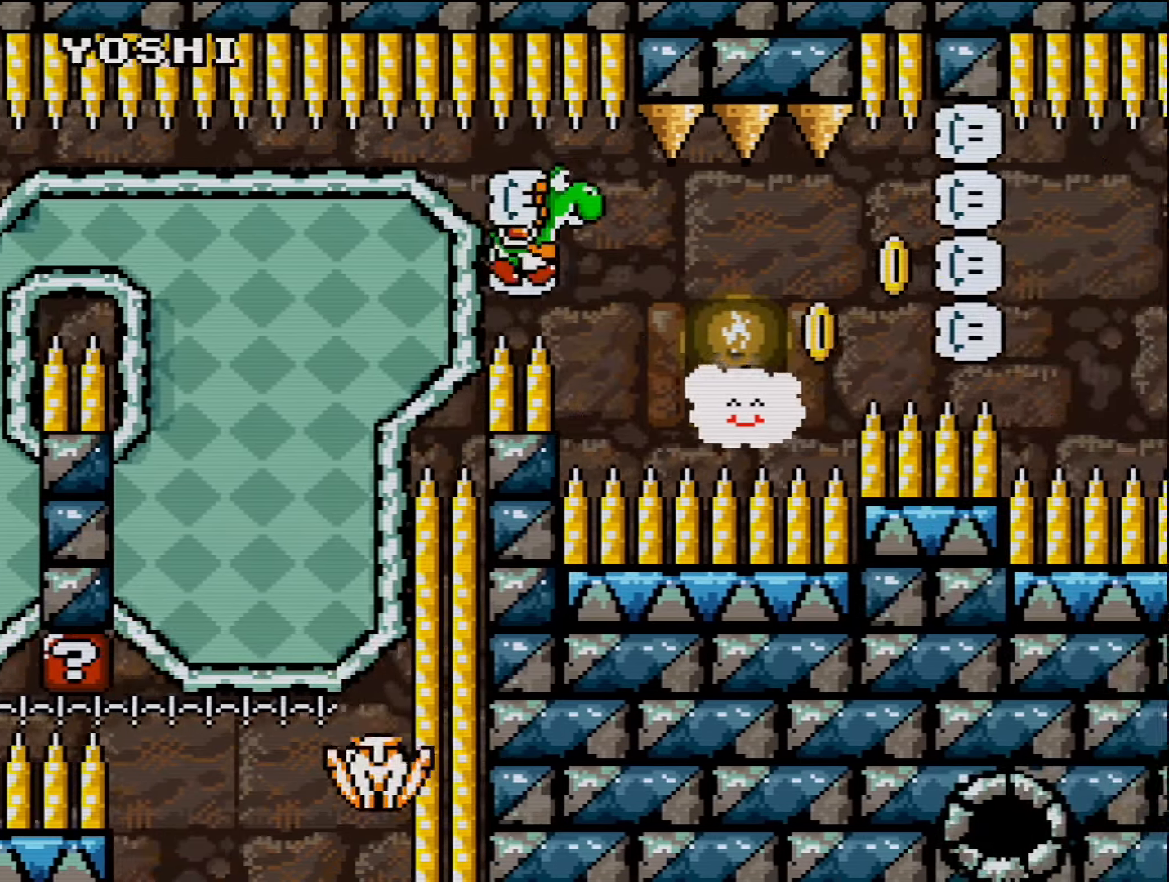
{"buttons": ["B", "DPAD_UP", "DPAD_RIGHT"], "events": [[200, "DPAD_UP", "down"], [234, "B", "up"], [367, "B", "down"]]}
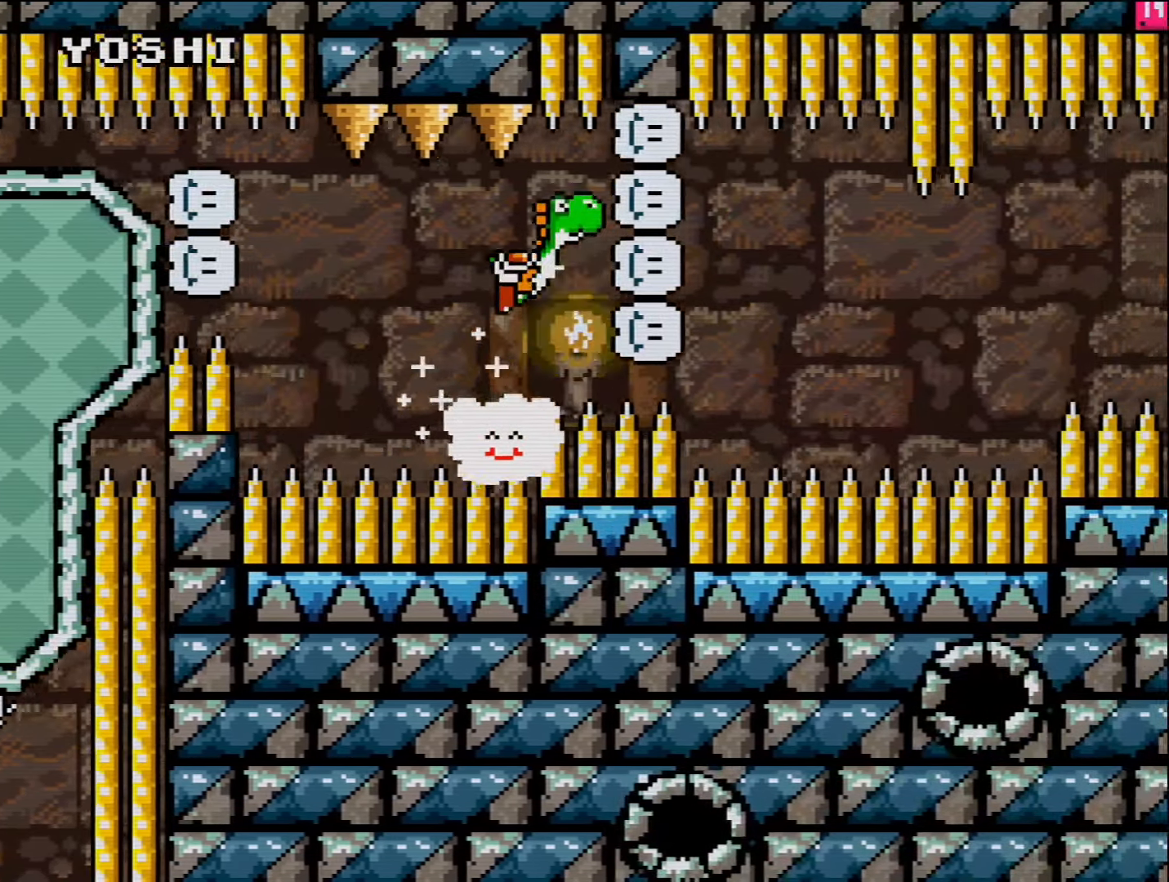
{"buttons": ["B", "DPAD_UP", "DPAD_RIGHT"], "events": [[450, "B", "up"], [484, "B", "down"]]}
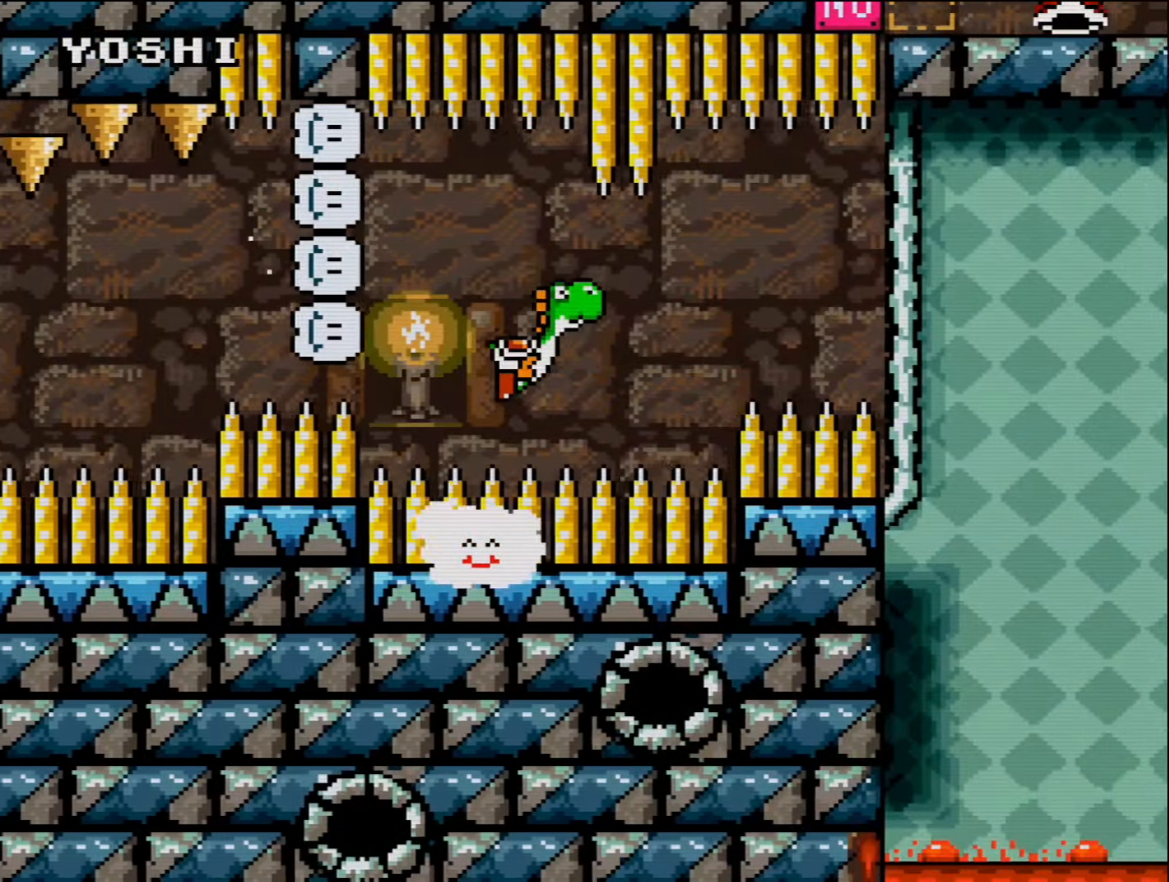
{"buttons": ["B", "DPAD_UP", "DPAD_RIGHT"], "events": []}
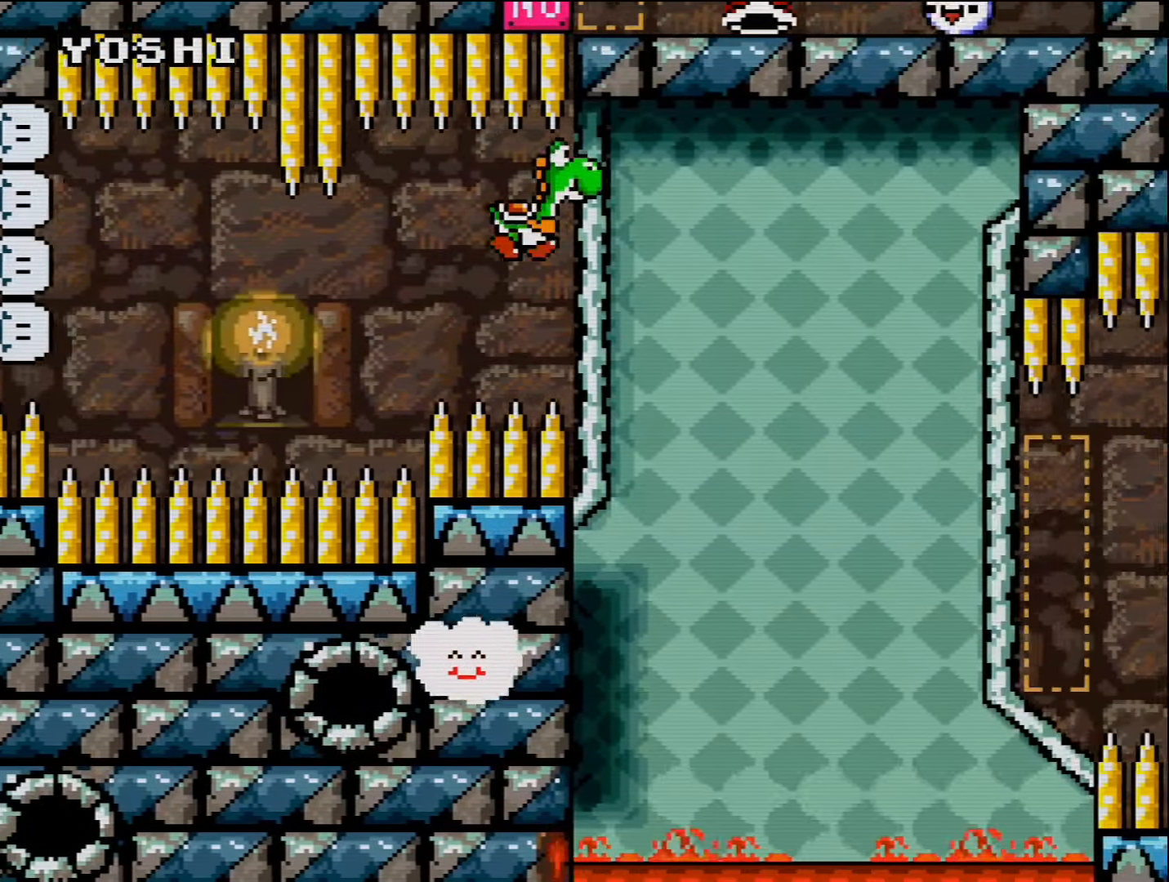
{"buttons": ["DPAD_UP", "DPAD_RIGHT"], "events": [[117, "B", "up"], [117, "DPAD_UP", "up"], [200, "DPAD_RIGHT", "up"], [234, "DPAD_LEFT", "down"], [334, "DPAD_LEFT", "up"], [334, "DPAD_UP", "down"], [367, "DPAD_RIGHT", "down"], [367, "DPAD_UP", "up"], [450, "DPAD_UP", "down"]]}
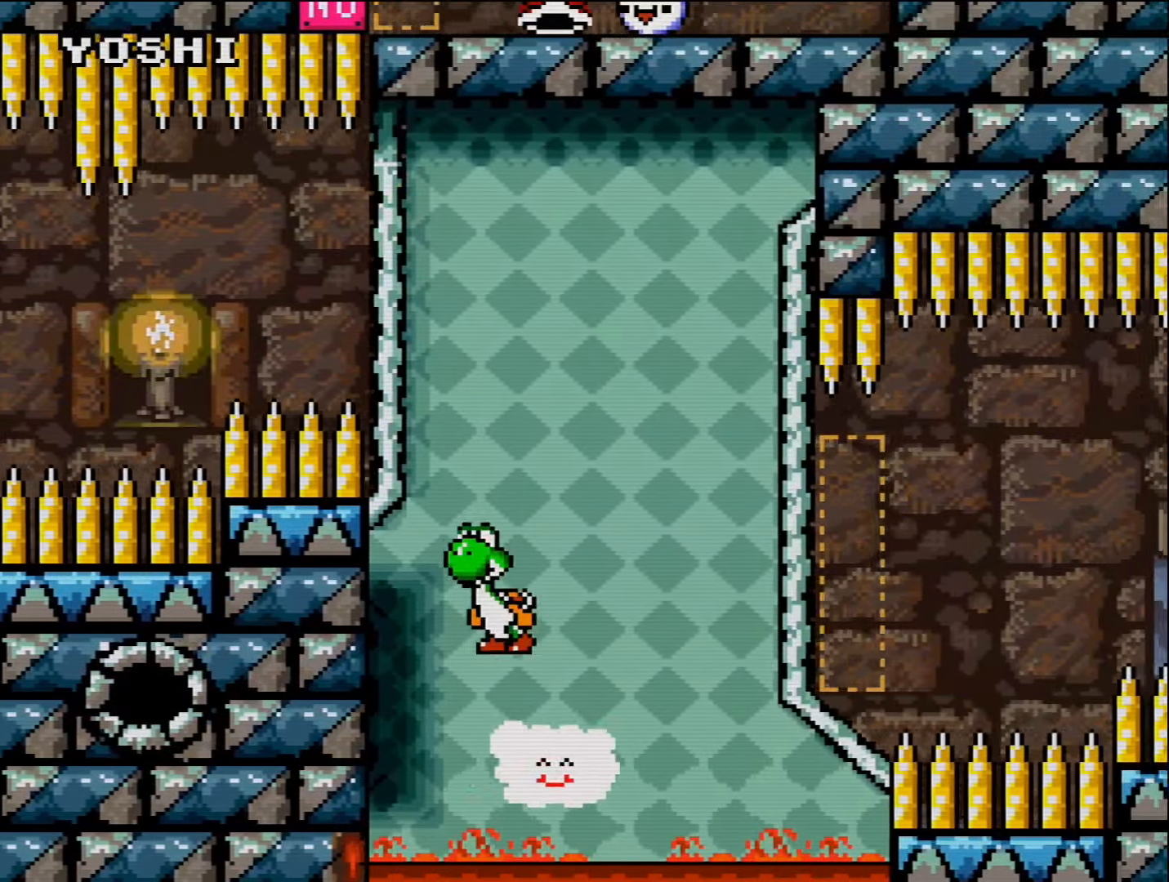
{"buttons": ["B", "DPAD_UP", "DPAD_RIGHT"], "events": [[234, "B", "down"]]}
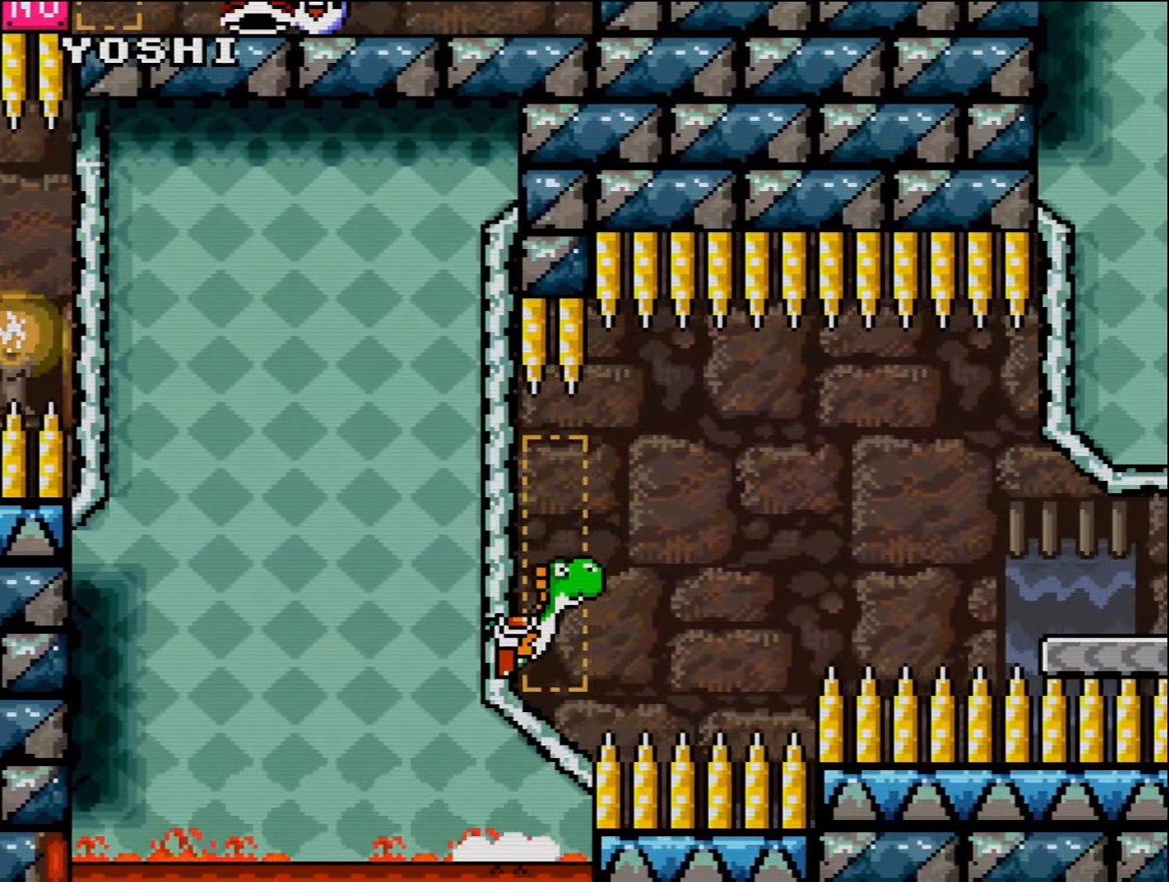
{"buttons": ["B", "DPAD_UP", "DPAD_RIGHT"], "events": [[117, "B", "up"], [167, "B", "down"]]}
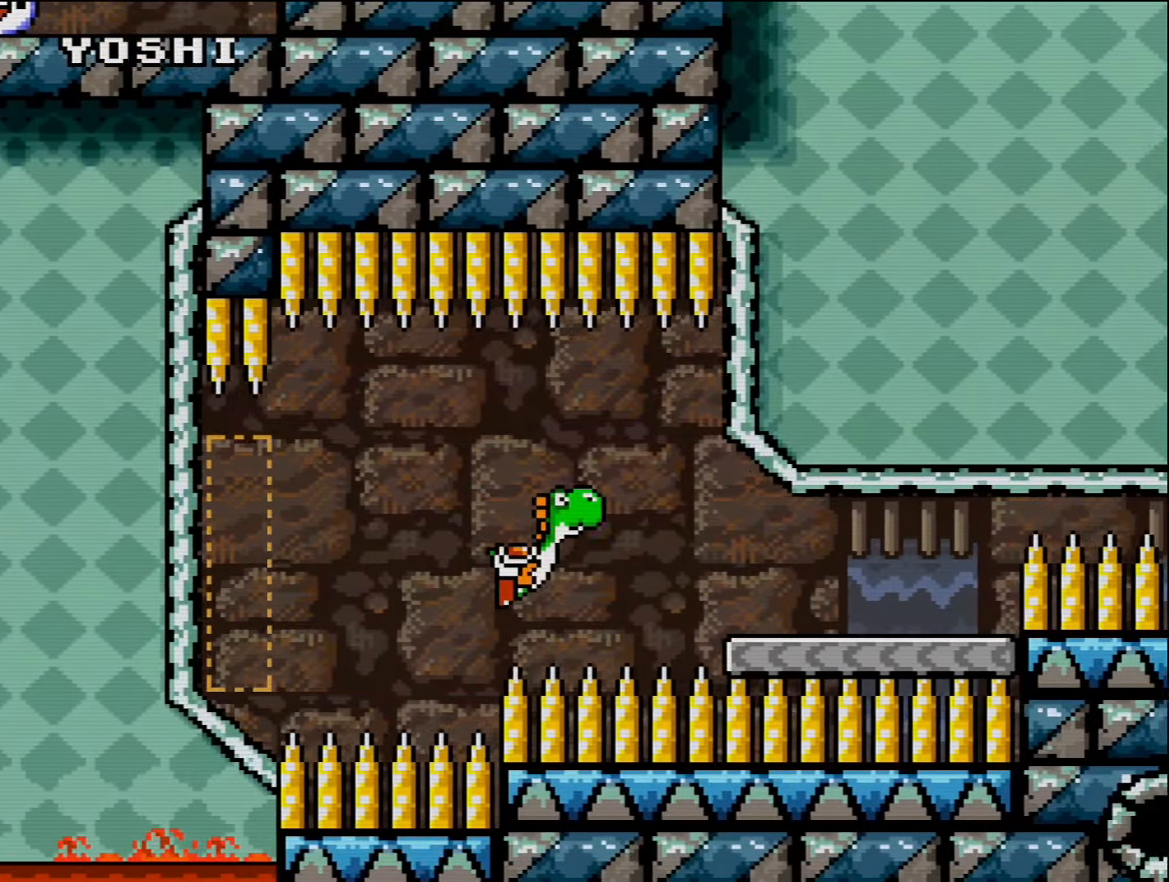
{"buttons": ["DPAD_UP", "DPAD_RIGHT"], "events": [[384, "B", "up"]]}
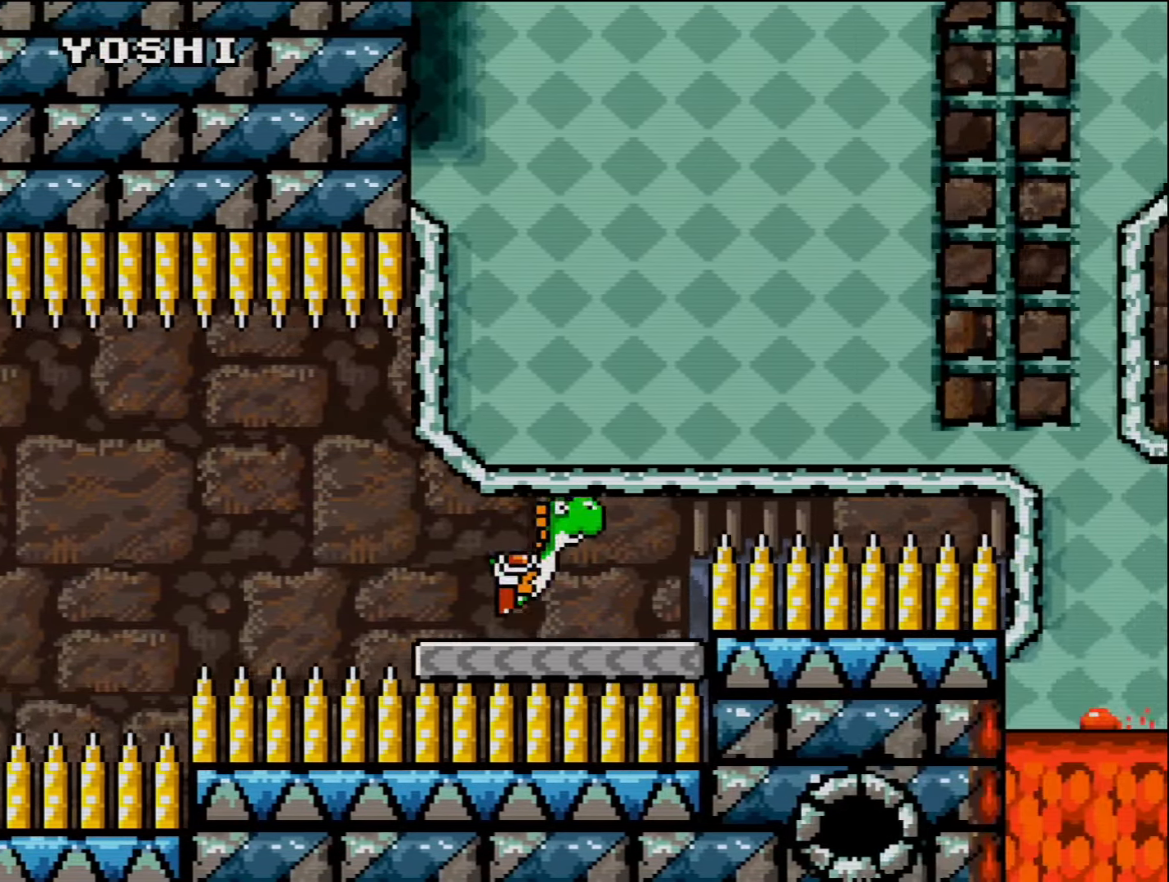
{"buttons": ["B", "DPAD_UP", "DPAD_RIGHT"], "events": [[17, "B", "down"]]}
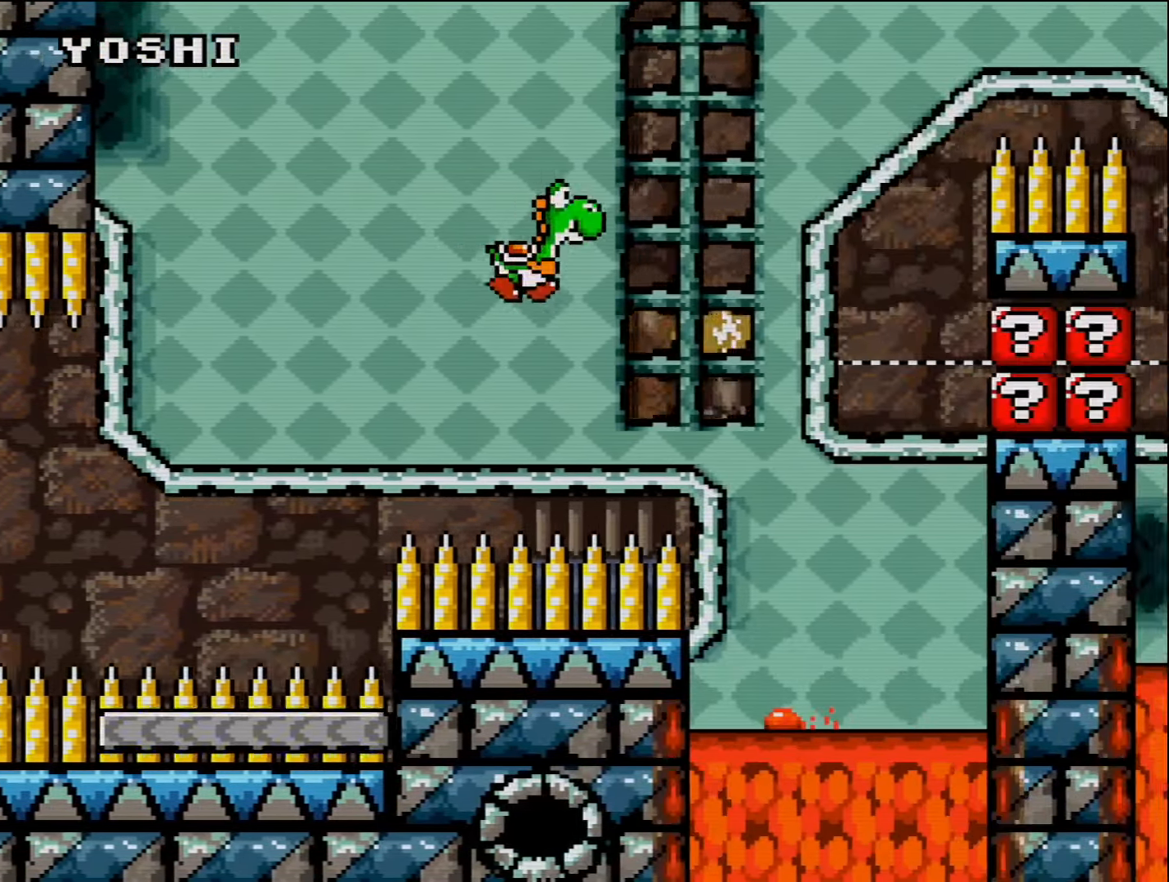
{"buttons": ["B", "DPAD_UP", "DPAD_RIGHT"], "events": [[166, "B", "up"], [233, "B", "down"]]}
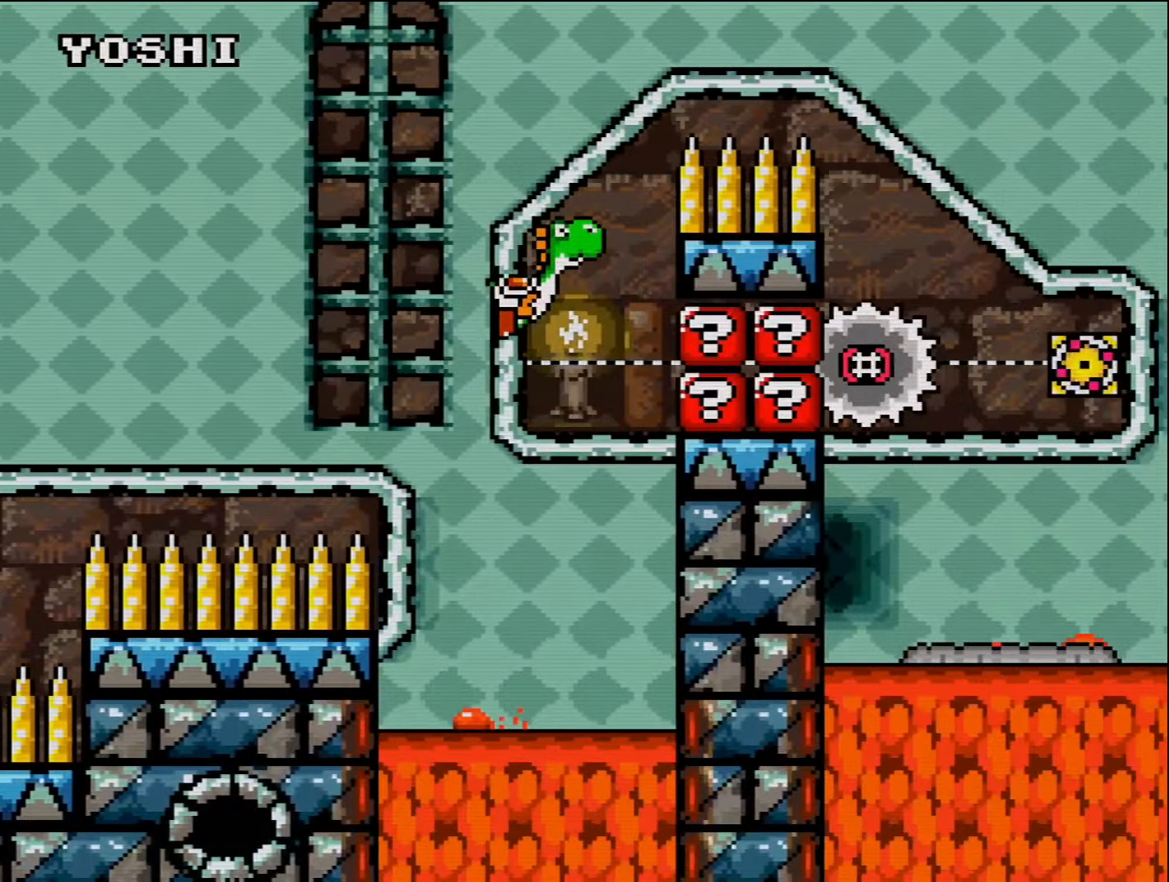
{"buttons": ["B"], "events": [[16, "DPAD_RIGHT", "up"], [50, "DPAD_LEFT", "down"], [83, "DPAD_UP", "up"], [133, "DPAD_UP", "down"], [200, "DPAD_LEFT", "up"], [233, "DPAD_RIGHT", "down"], [266, "DPAD_UP", "up"], [333, "DPAD_UP", "down"], [383, "DPAD_RIGHT", "up"], [416, "DPAD_LEFT", "down"], [416, "DPAD_UP", "up"], [483, "DPAD_LEFT", "up"]]}
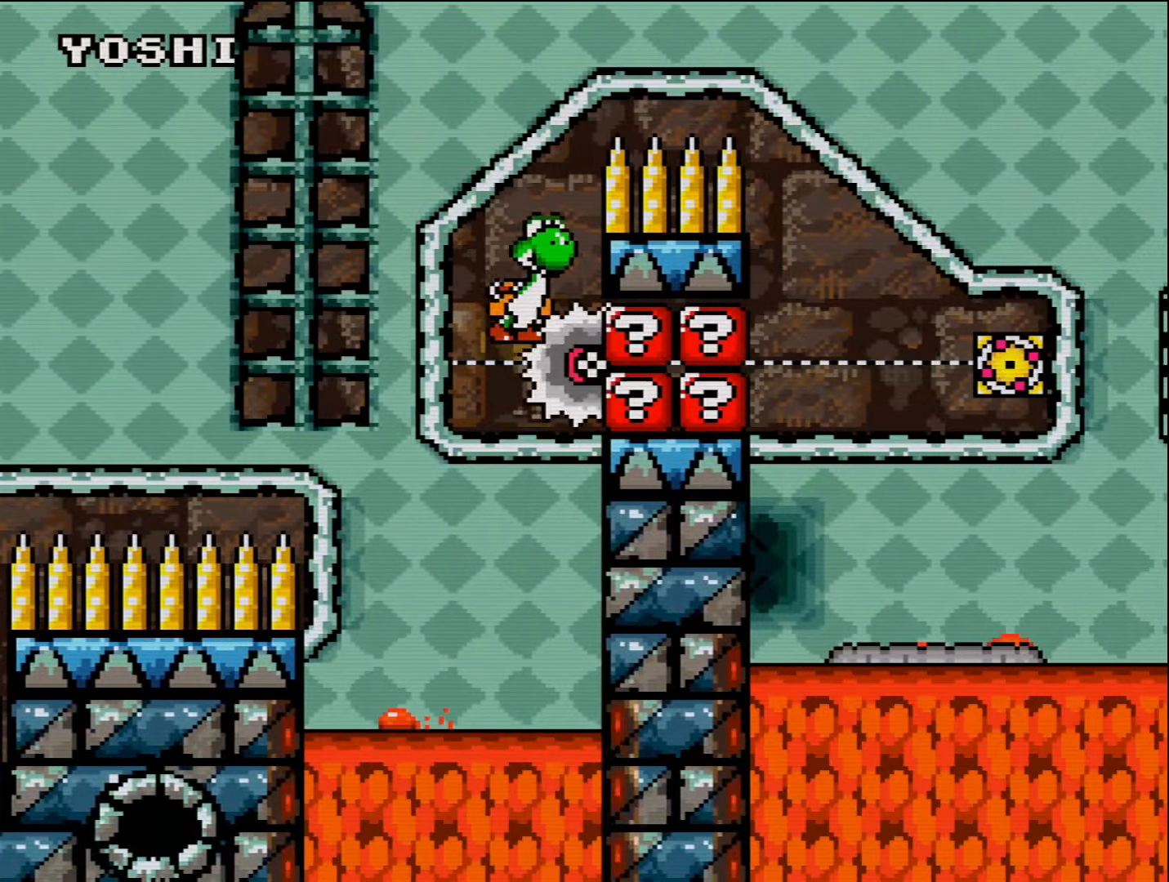
{"buttons": ["B", "DPAD_RIGHT"], "events": [[166, "DPAD_RIGHT", "down"]]}
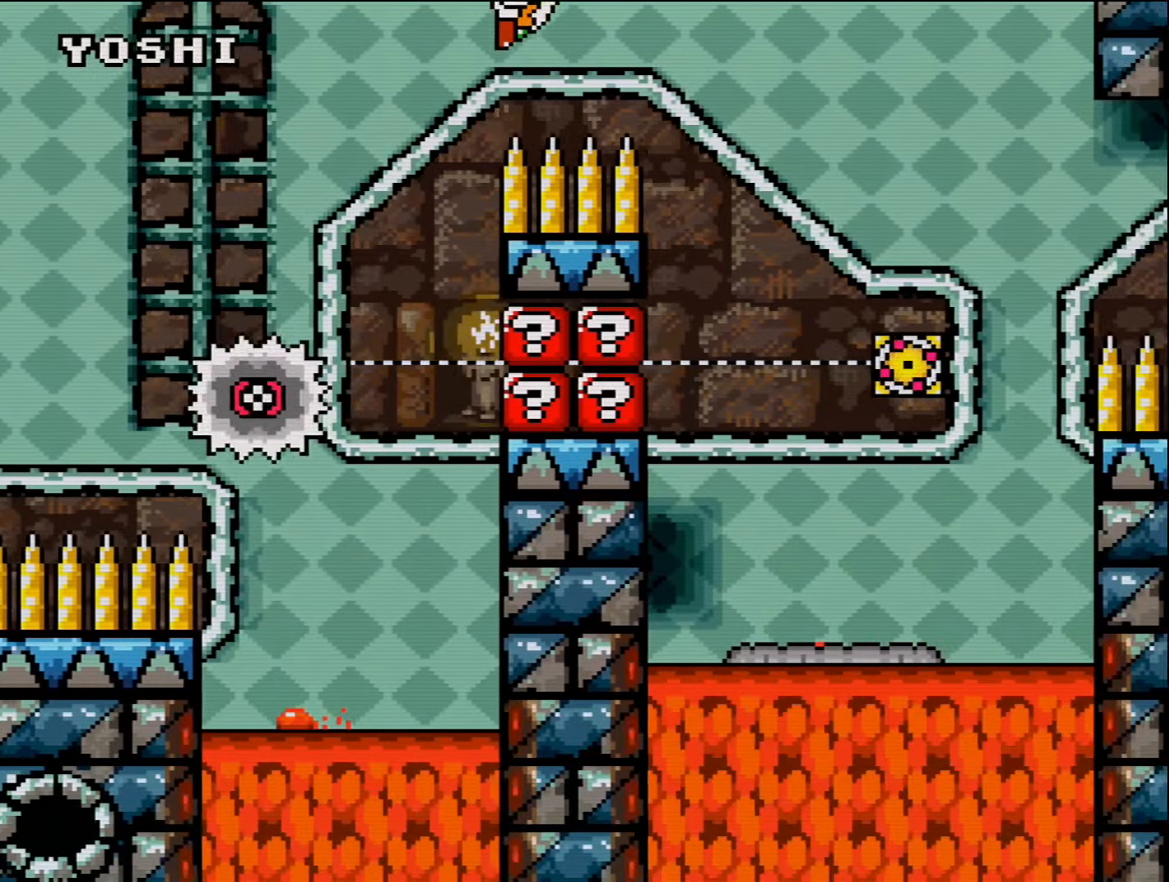
{"buttons": ["DPAD_UP", "DPAD_RIGHT"], "events": [[300, "DPAD_UP", "down"], [416, "B", "up"]]}
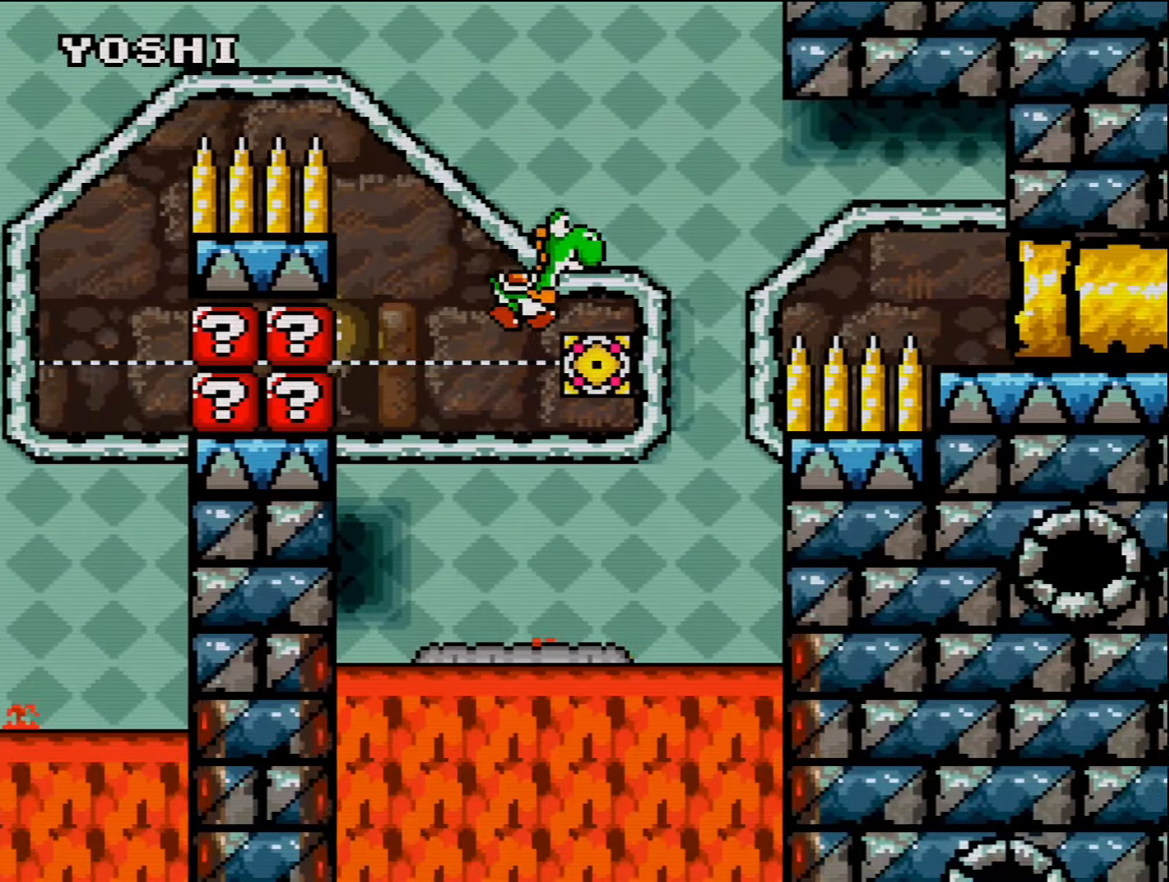
{"buttons": ["B", "DPAD_RIGHT"], "events": [[16, "B", "down"], [83, "DPAD_RIGHT", "up"], [133, "DPAD_LEFT", "down"], [133, "DPAD_UP", "up"], [333, "B", "up"], [383, "DPAD_LEFT", "up"], [383, "DPAD_UP", "down"], [416, "DPAD_RIGHT", "down"], [416, "DPAD_UP", "up"], [483, "B", "down"]]}
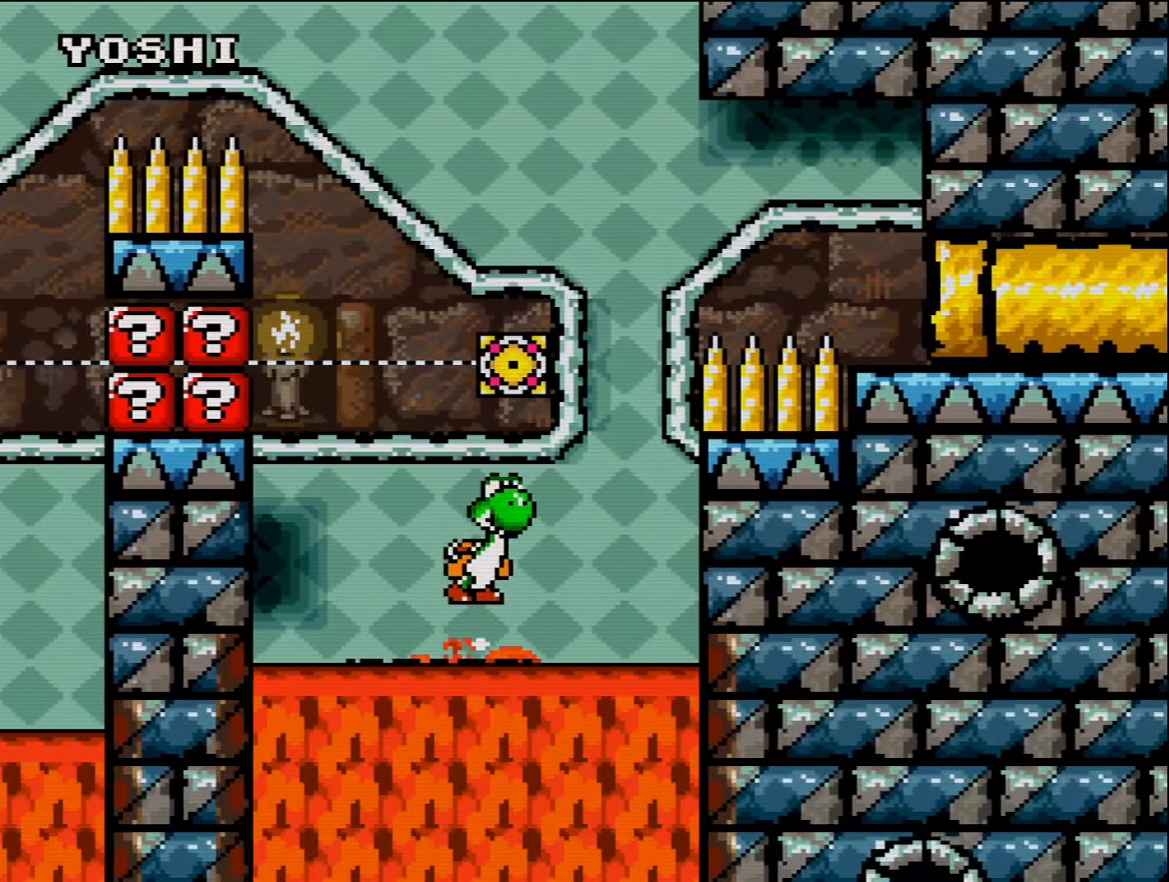
{"buttons": ["DPAD_UP", "DPAD_RIGHT"], "events": [[116, "DPAD_UP", "down"], [150, "DPAD_RIGHT", "up"], [166, "DPAD_LEFT", "down"], [166, "DPAD_UP", "up"], [300, "DPAD_UP", "down"], [333, "DPAD_LEFT", "up"], [366, "DPAD_RIGHT", "down"], [366, "DPAD_UP", "up"], [416, "B", "up"], [450, "DPAD_UP", "down"]]}
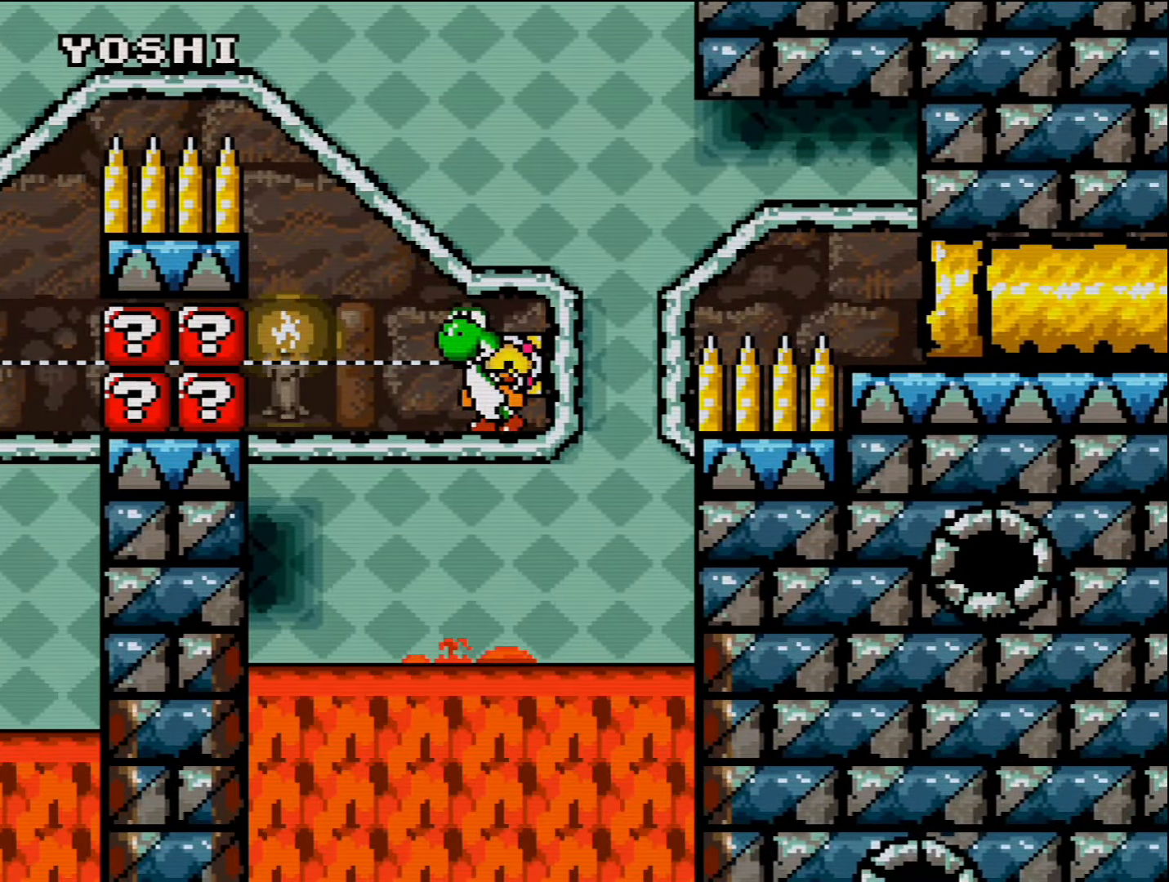
{"buttons": ["B", "DPAD_UP", "DPAD_RIGHT"], "events": [[16, "B", "down"]]}
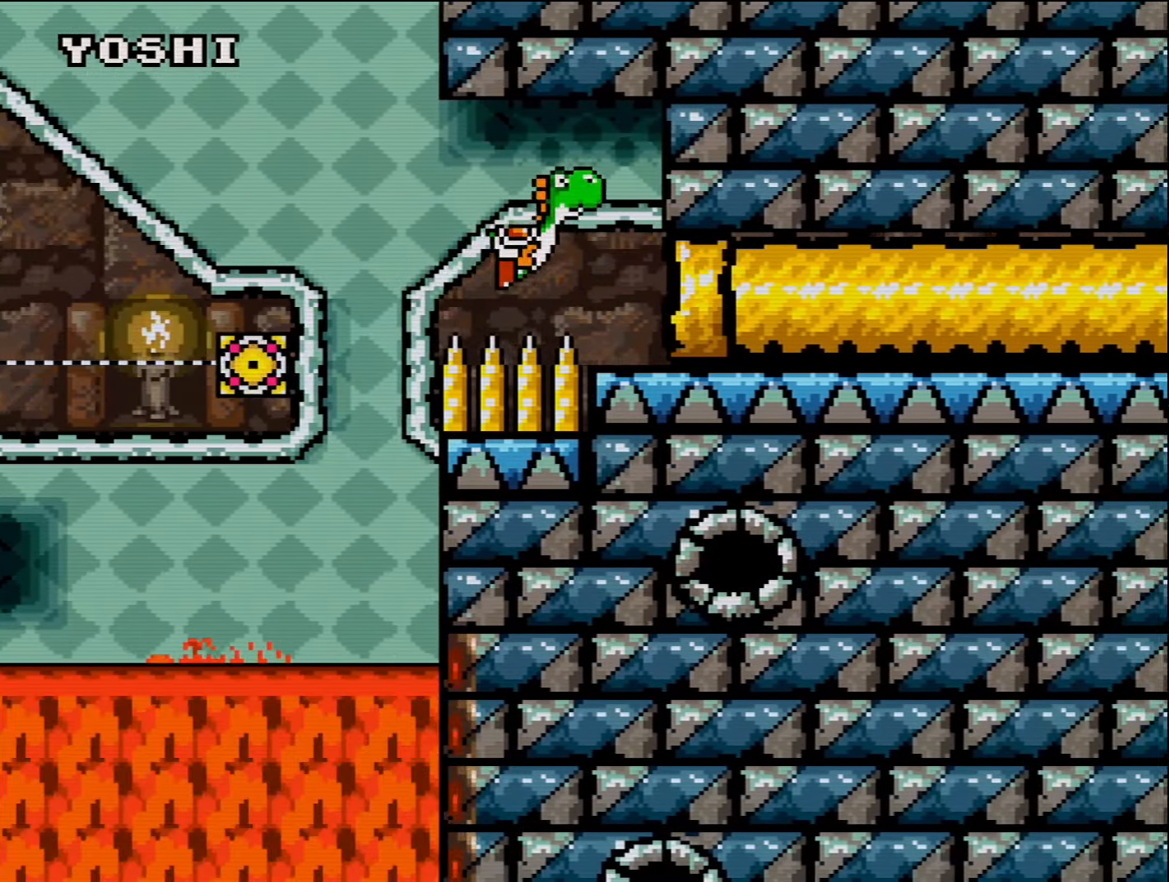
{"buttons": [], "events": [[266, "B", "up"], [266, "DPAD_UP", "up"], [366, "DPAD_RIGHT", "up"]]}
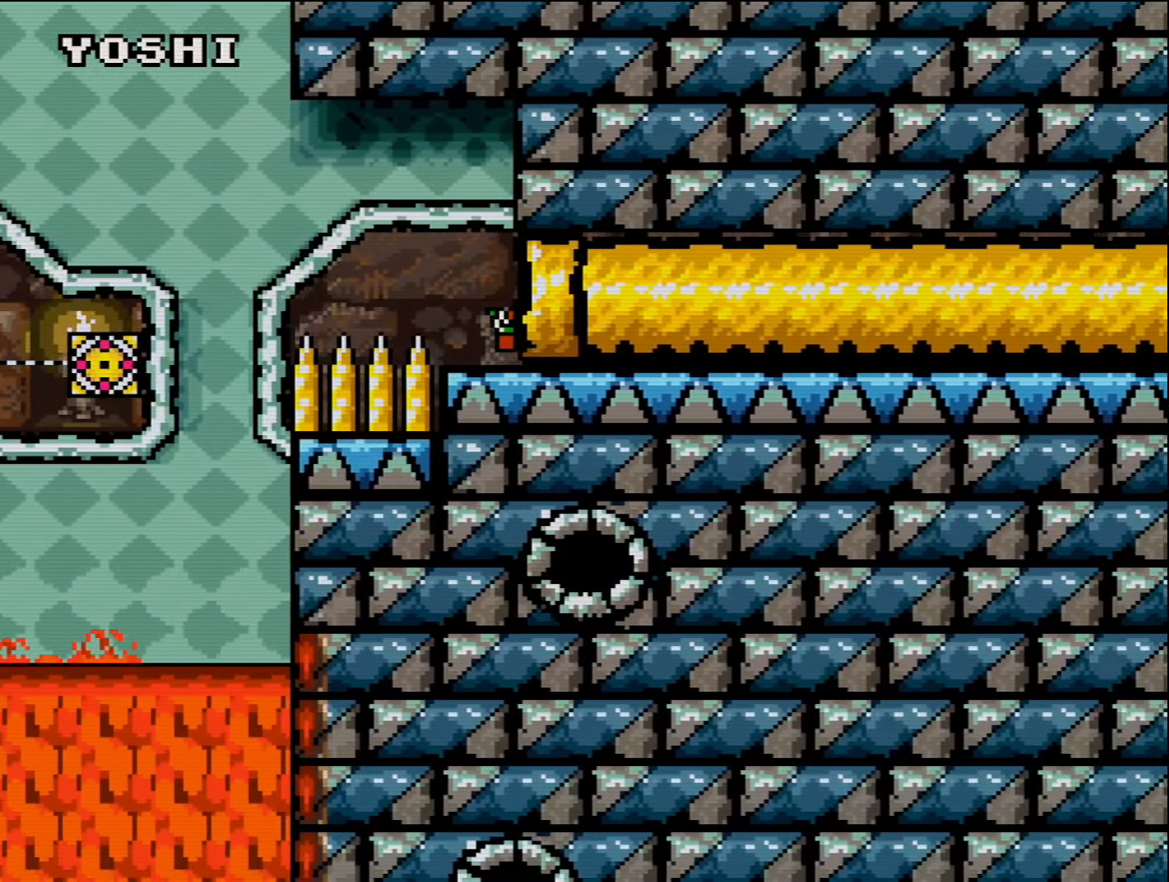
{"buttons": [], "events": [[16, "DPAD_RIGHT", "down"], [50, "DPAD_RIGHT", "up"]]}
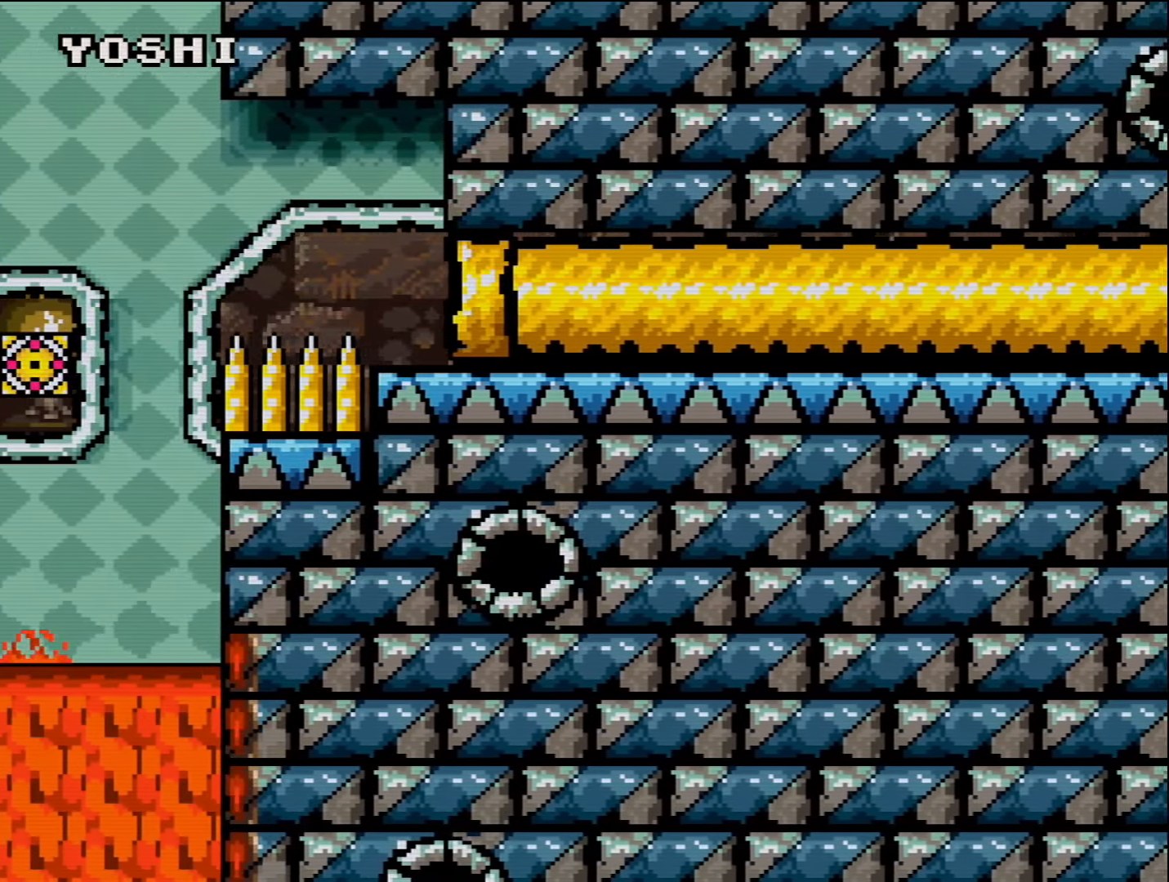
{"buttons": [], "events": []}
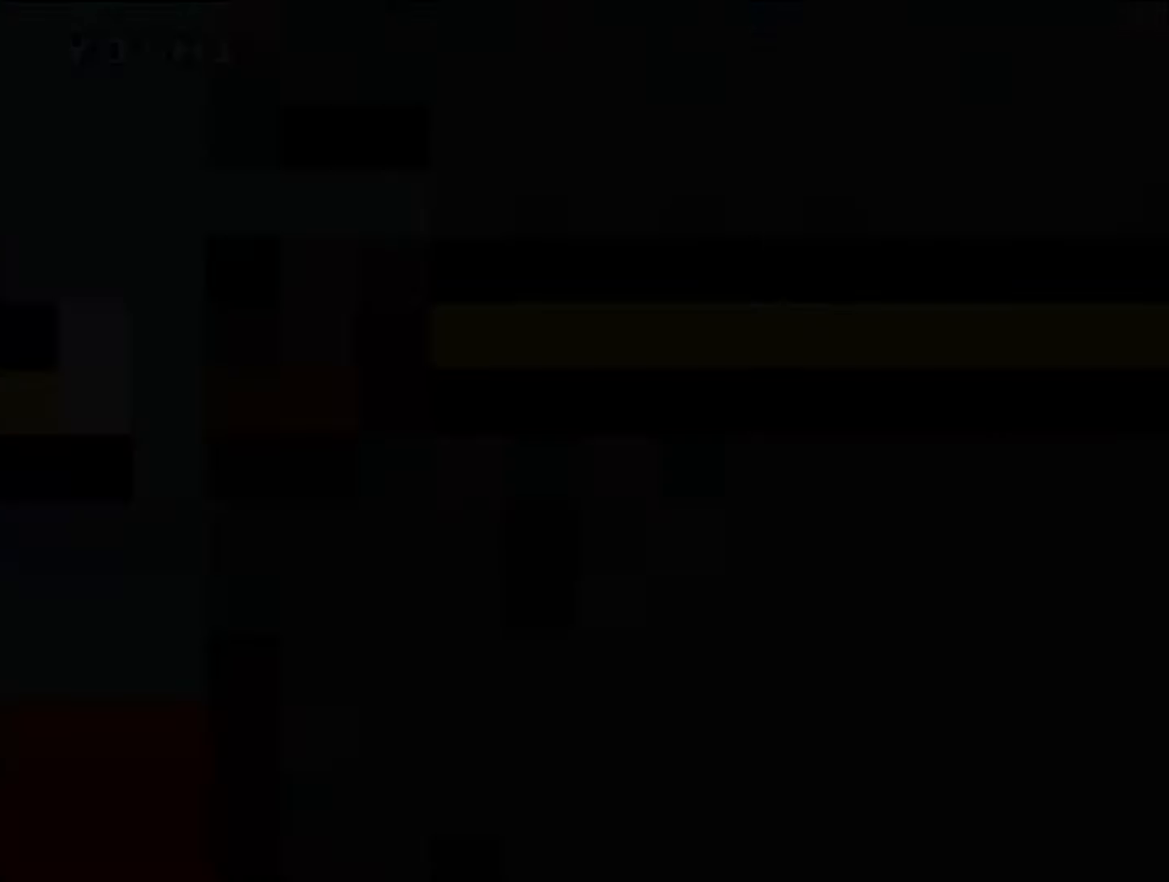
{"buttons": [], "events": []}
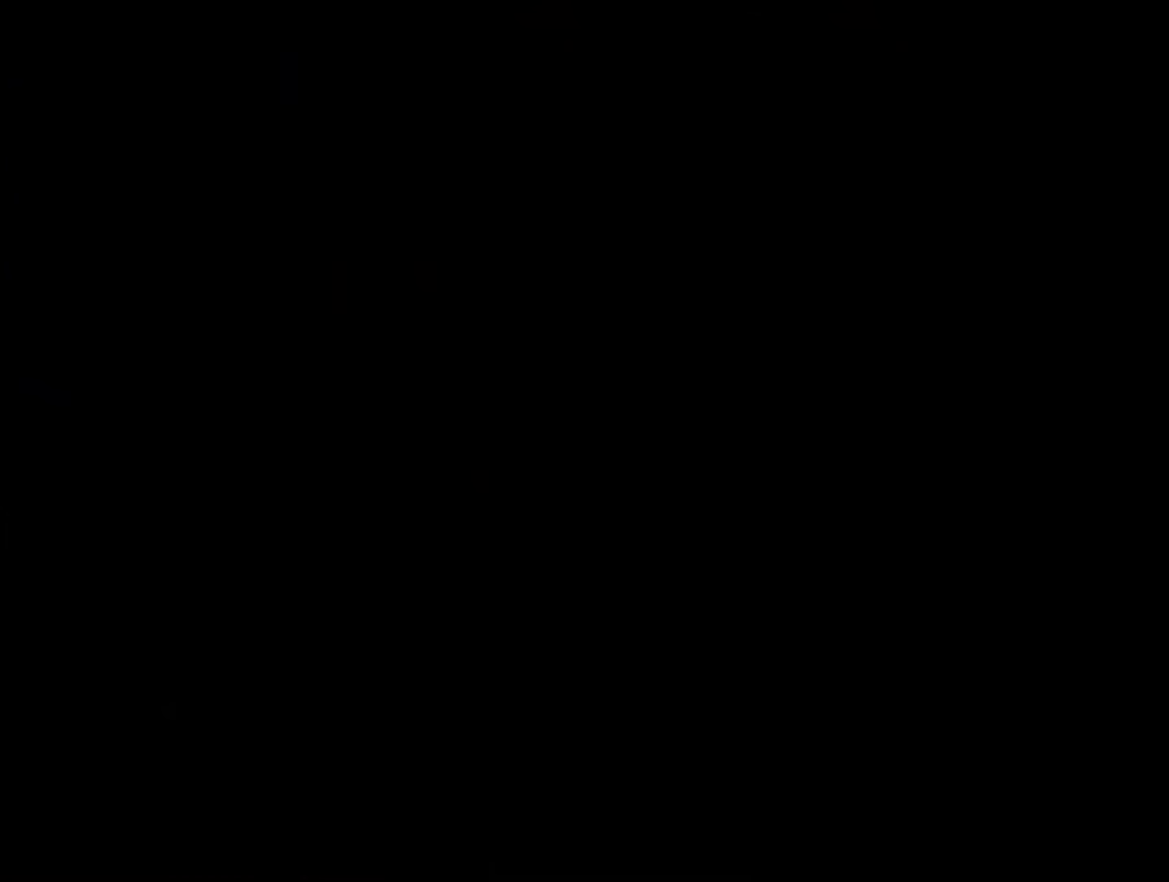
{"buttons": [], "events": []}
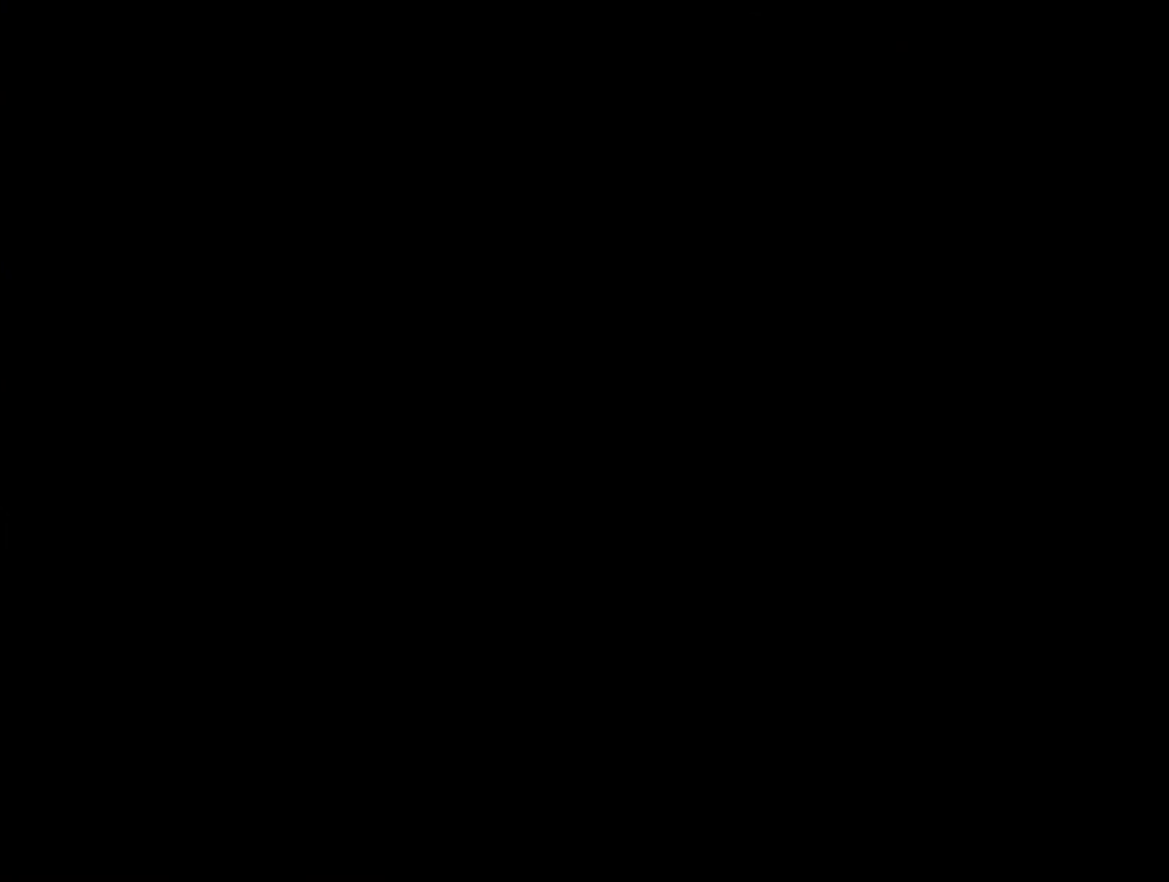
{"buttons": [], "events": []}
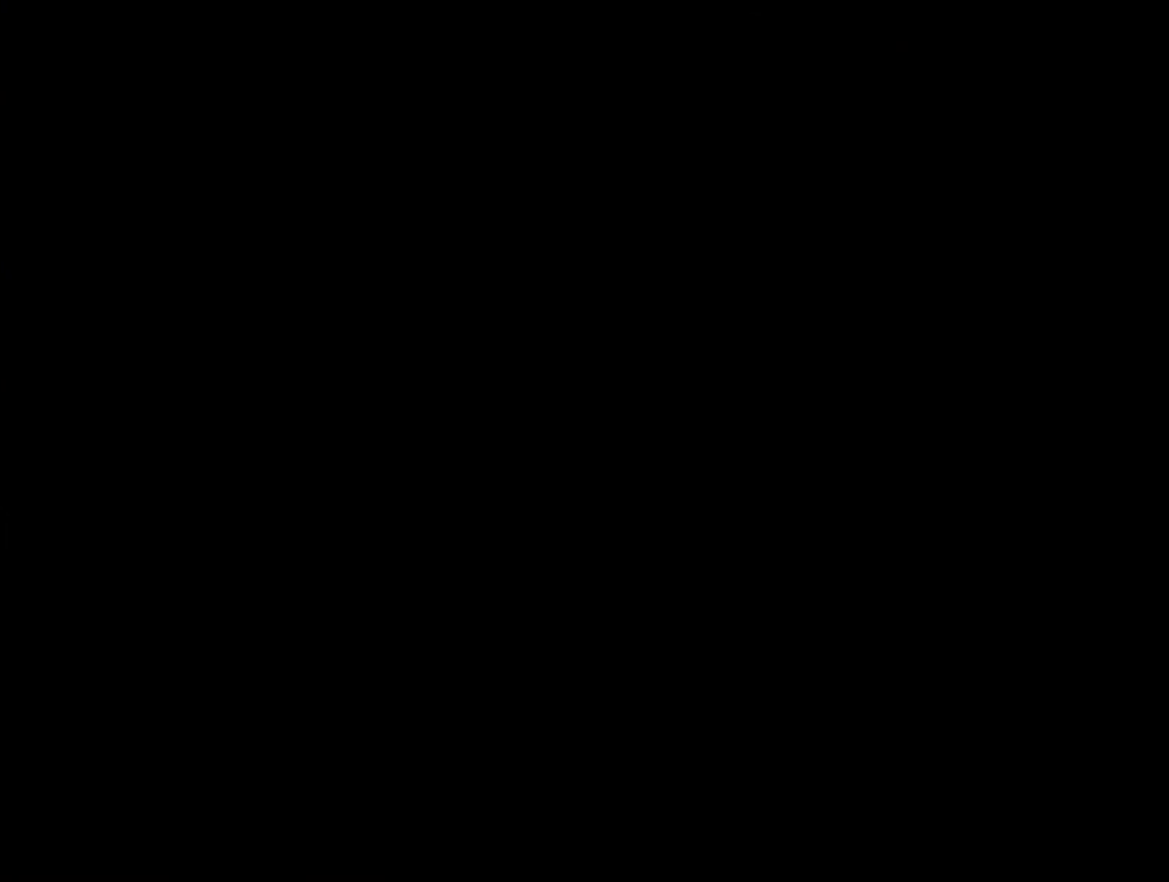
{"buttons": [], "events": []}
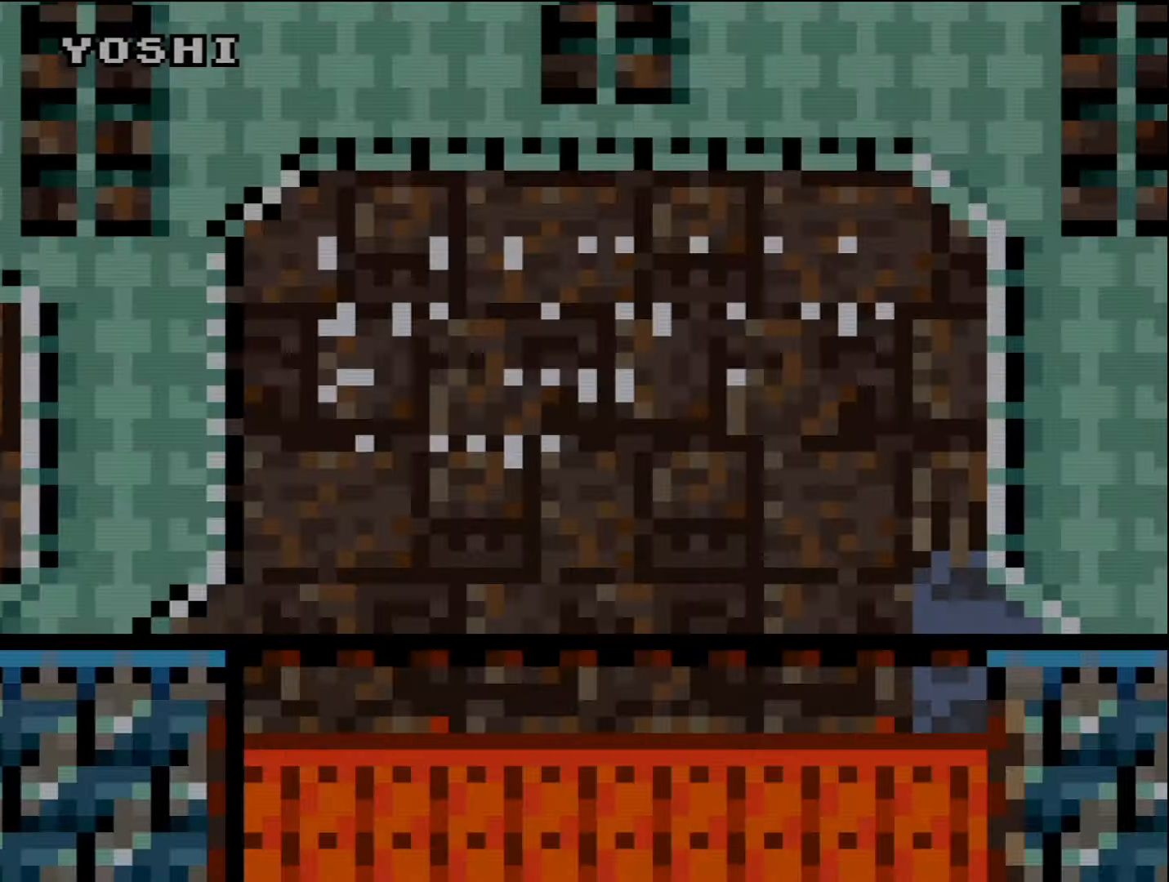
{"buttons": [], "events": []}
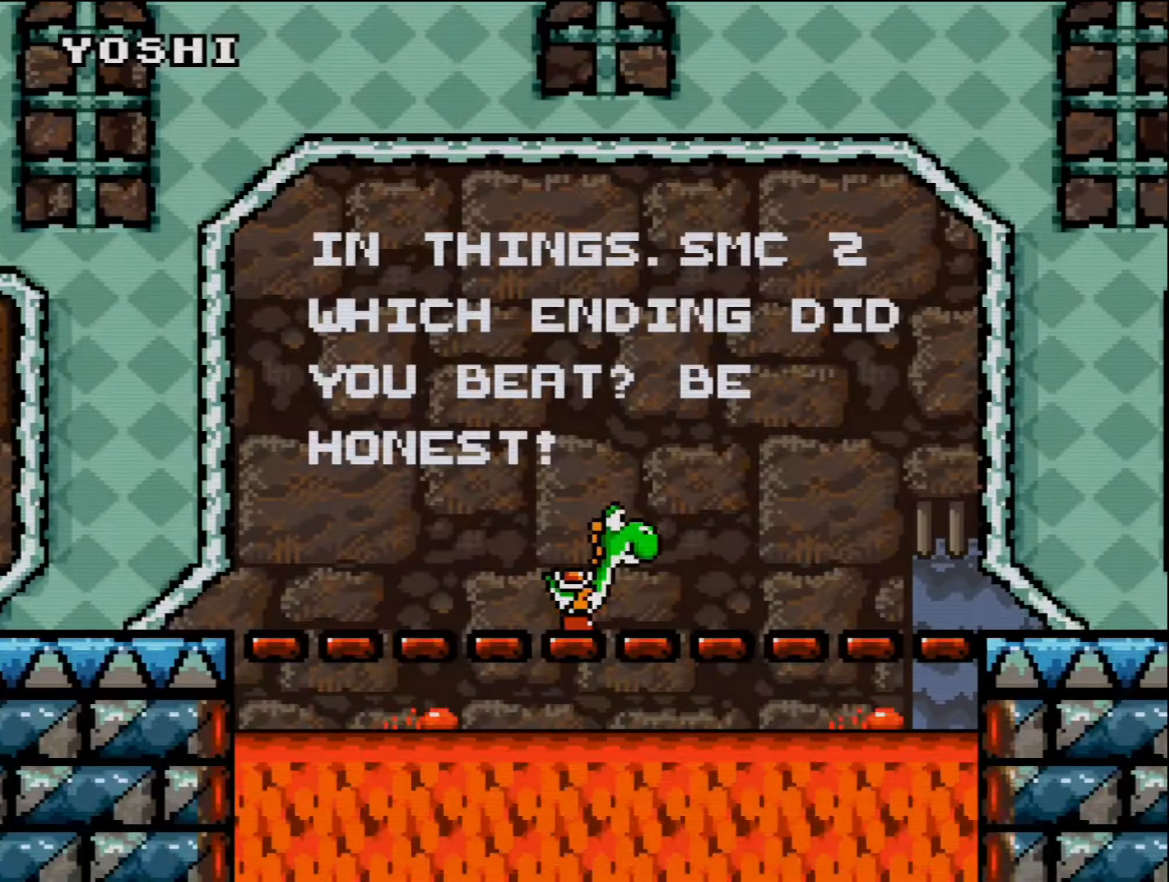
{"buttons": [], "events": []}
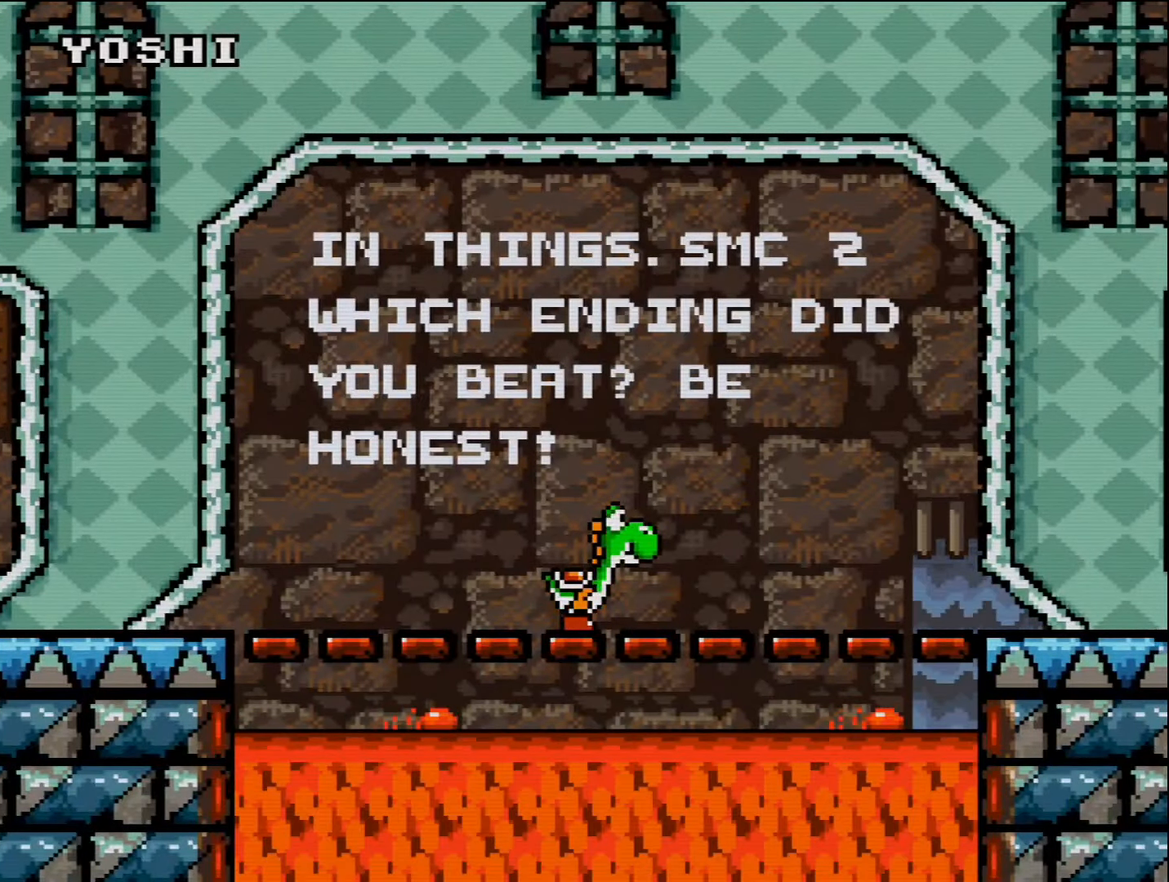
{"buttons": [], "events": []}